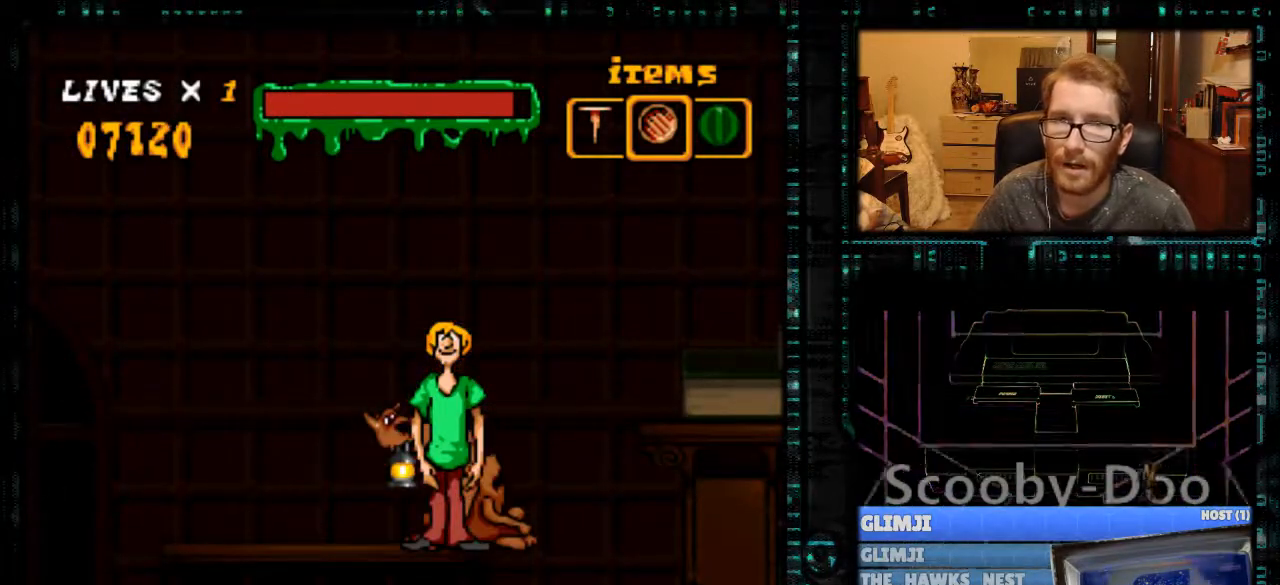
Gameplay with a controller (Nintendo layout); each line is a JSON object with the inputs held at the frame after it. "events" lists button and stick changes between this image and that frame as [ms after this image, input, new state], when the widget could be followed in between. Not read: L3 R3.
{"buttons": ["DPAD_LEFT"], "events": [[233, "DPAD_LEFT", "down"]]}
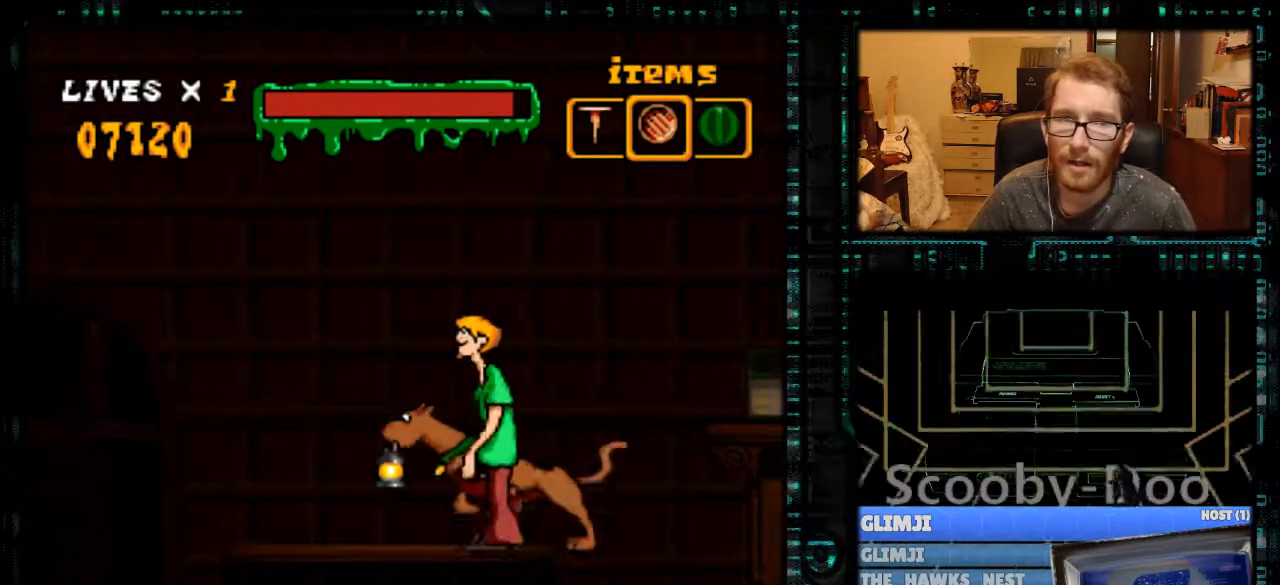
{"buttons": [], "events": [[100, "DPAD_LEFT", "up"]]}
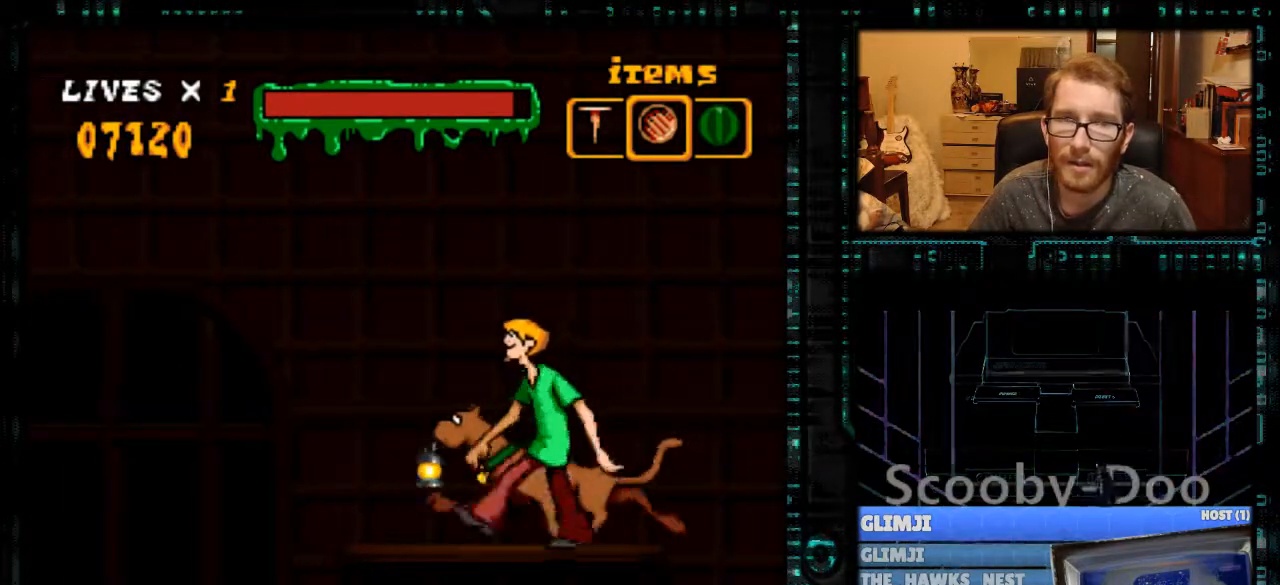
{"buttons": ["DPAD_LEFT"], "events": [[400, "DPAD_LEFT", "down"]]}
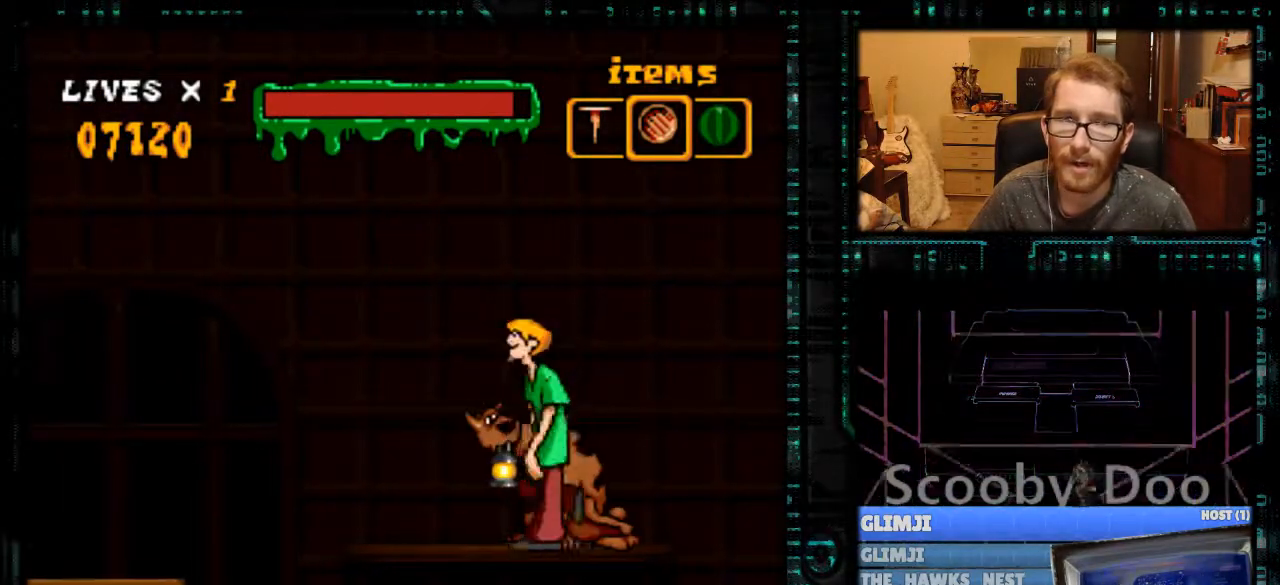
{"buttons": ["Y", "DPAD_LEFT"], "events": [[133, "DPAD_LEFT", "up"], [167, "Y", "down"], [500, "DPAD_LEFT", "down"]]}
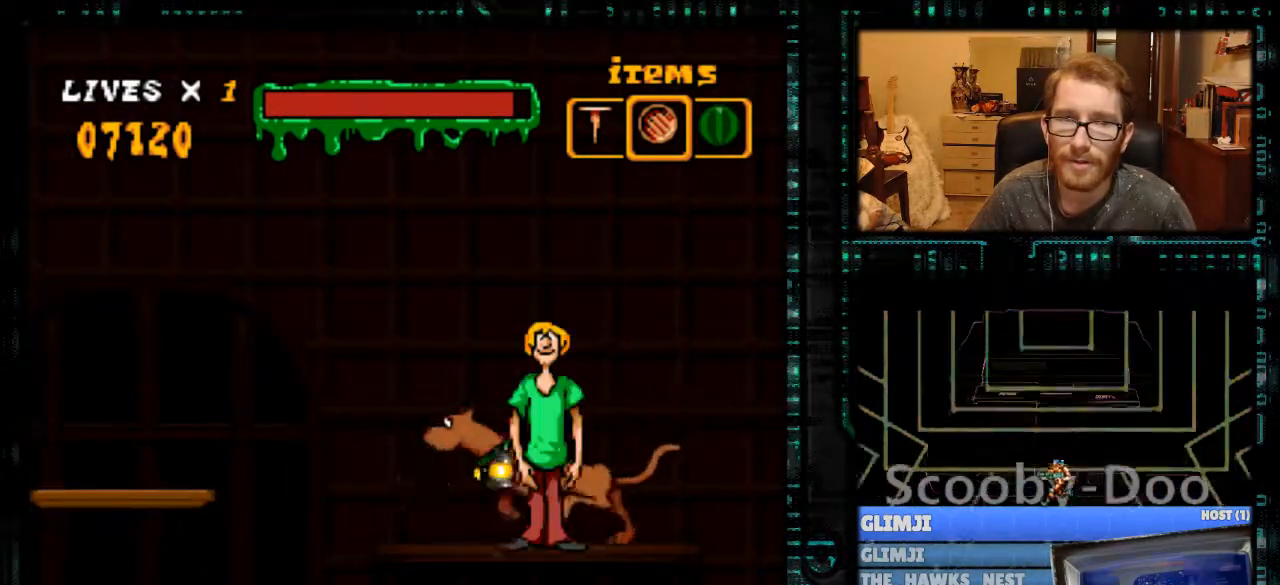
{"buttons": ["Y", "DPAD_LEFT"], "events": [[167, "DPAD_LEFT", "up"], [400, "DPAD_LEFT", "down"]]}
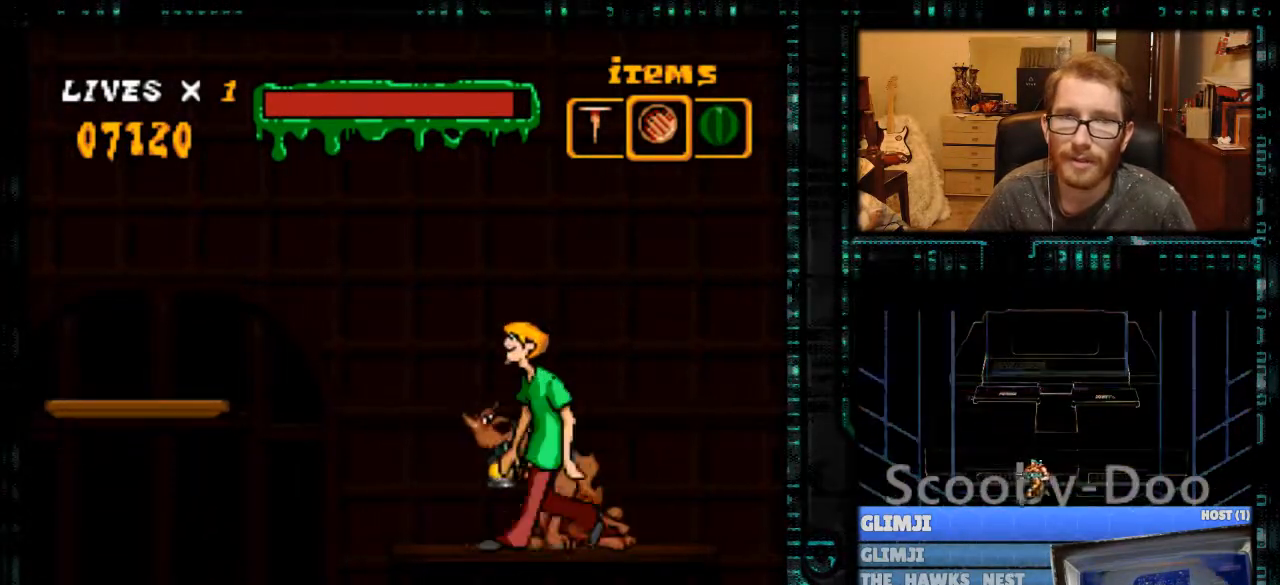
{"buttons": ["Y"], "events": [[33, "DPAD_LEFT", "up"], [433, "DPAD_LEFT", "down"], [467, "DPAD_LEFT", "up"]]}
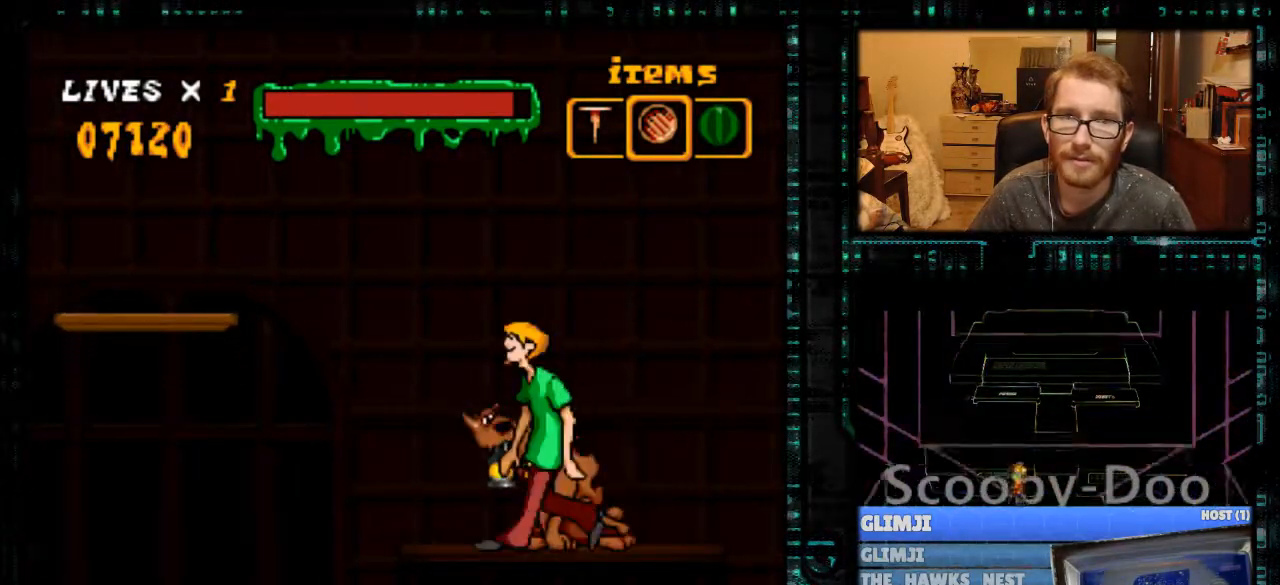
{"buttons": ["Y"], "events": [[400, "DPAD_LEFT", "down"], [500, "DPAD_LEFT", "up"]]}